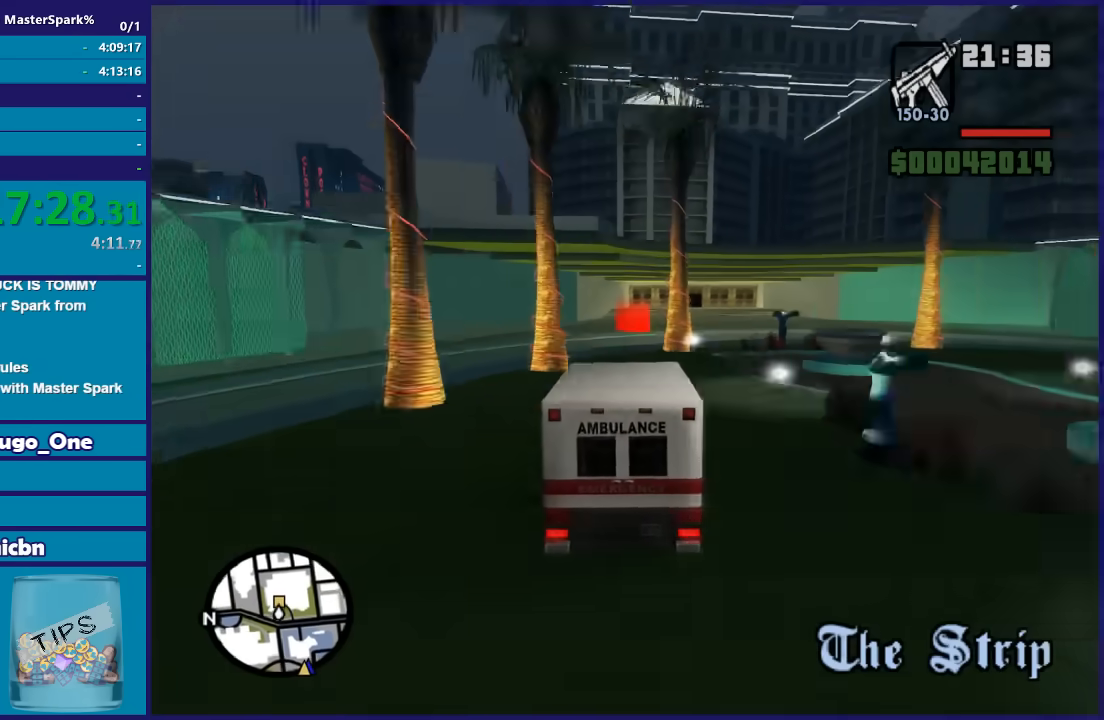
Gameplay with a controller (Xbox layout); each line is a JSON object with the inputs held at the frame after it. "button_events" lists button changes between this image and that frame as [ms after this image, input, new state], when the widget could be followed in between (sticks are given only as held states).
{"buttons": ["R2"], "left_stick": "center", "right_stick": "center", "button_events": []}
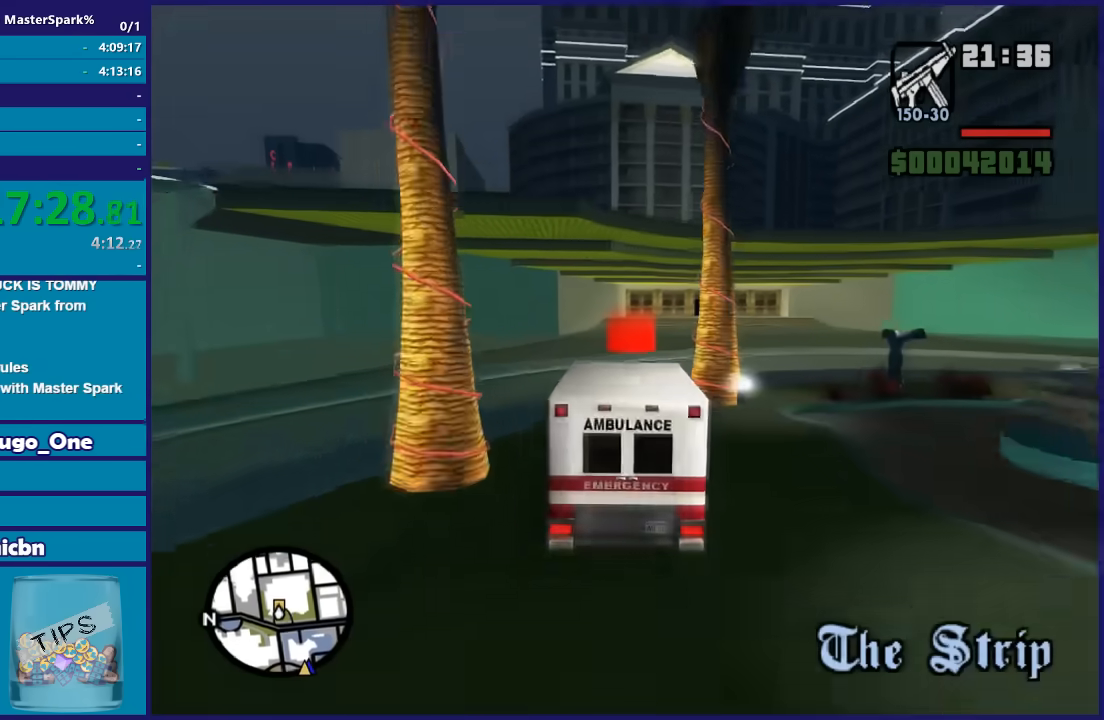
{"buttons": ["R2"], "left_stick": "right", "right_stick": "center", "button_events": []}
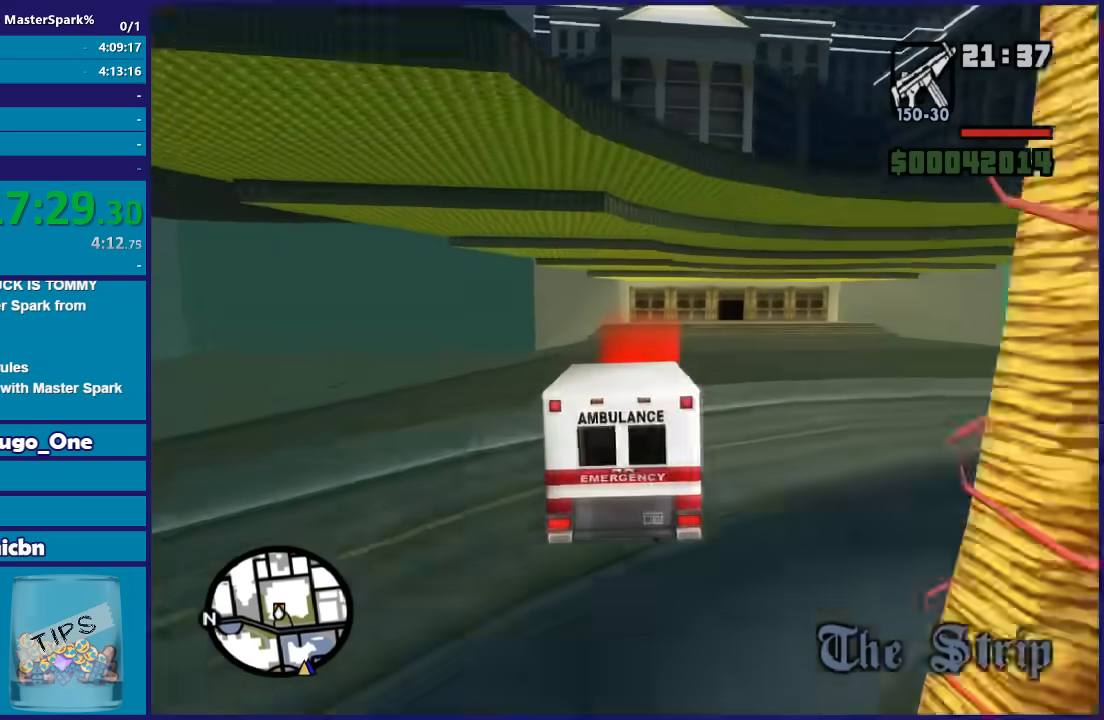
{"buttons": ["A"], "left_stick": "center", "right_stick": "center", "button_events": [[233, "R2", "up"], [267, "A", "down"], [400, "A", "up"], [500, "A", "down"]]}
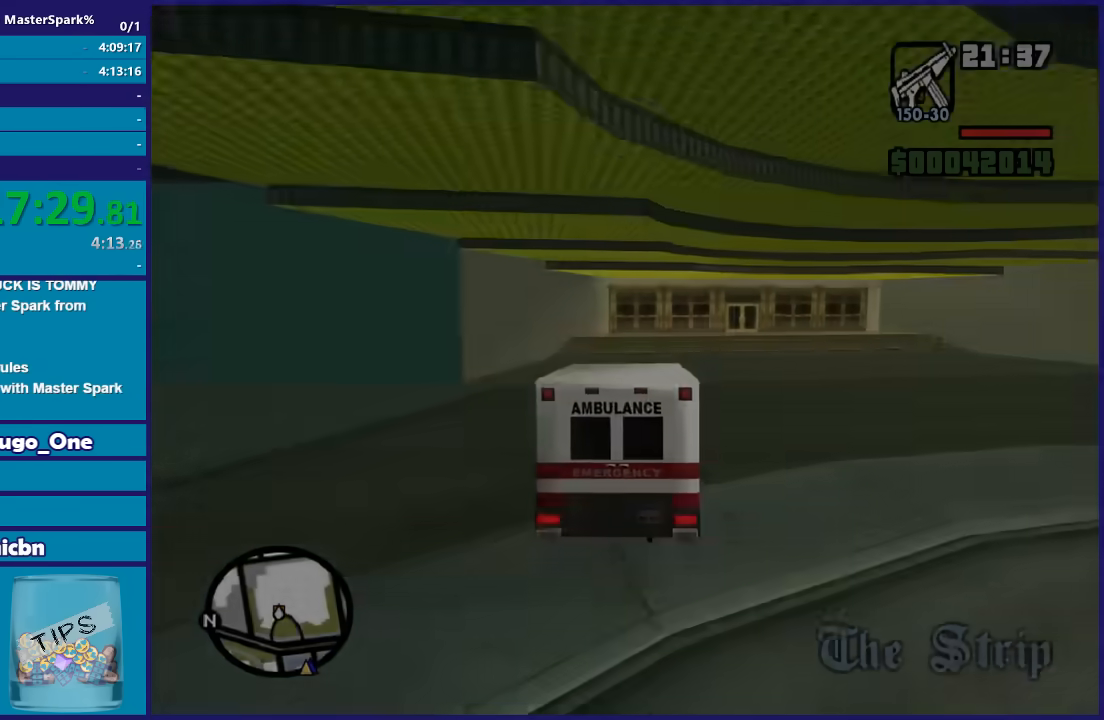
{"buttons": [], "left_stick": "center", "right_stick": "center", "button_events": [[100, "A", "up"], [200, "A", "down"], [301, "A", "up"], [401, "A", "down"], [501, "A", "up"]]}
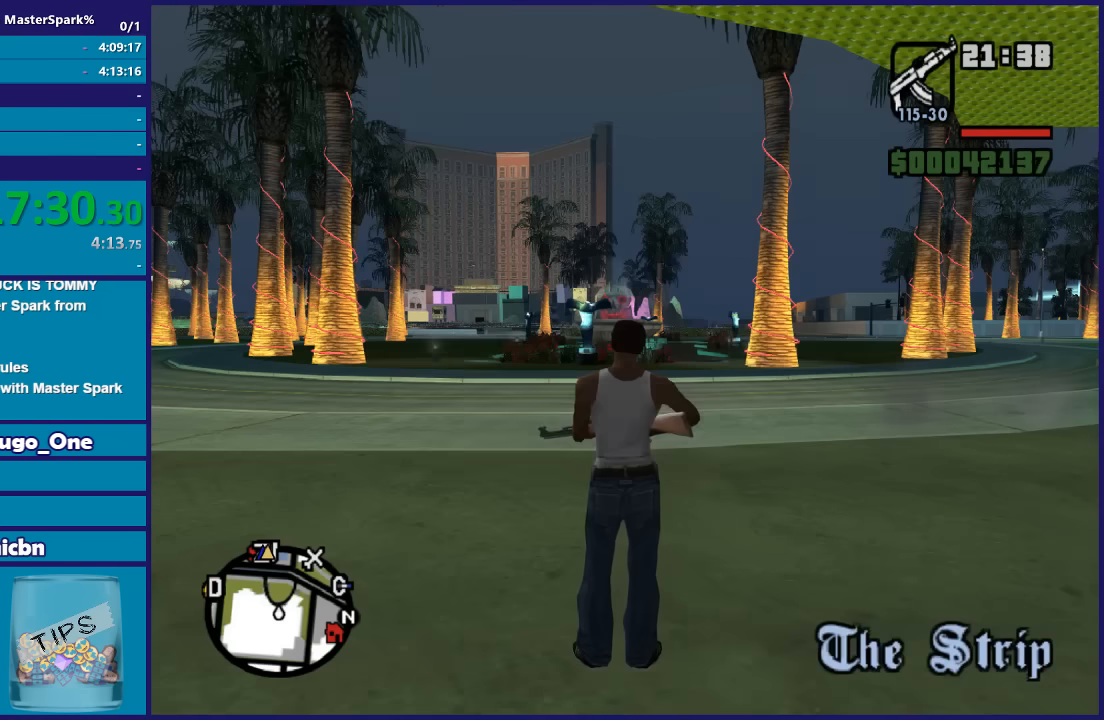
{"buttons": ["A"], "left_stick": "up", "right_stick": "center", "button_events": [[100, "A", "down"], [200, "A", "up"], [500, "A", "down"]]}
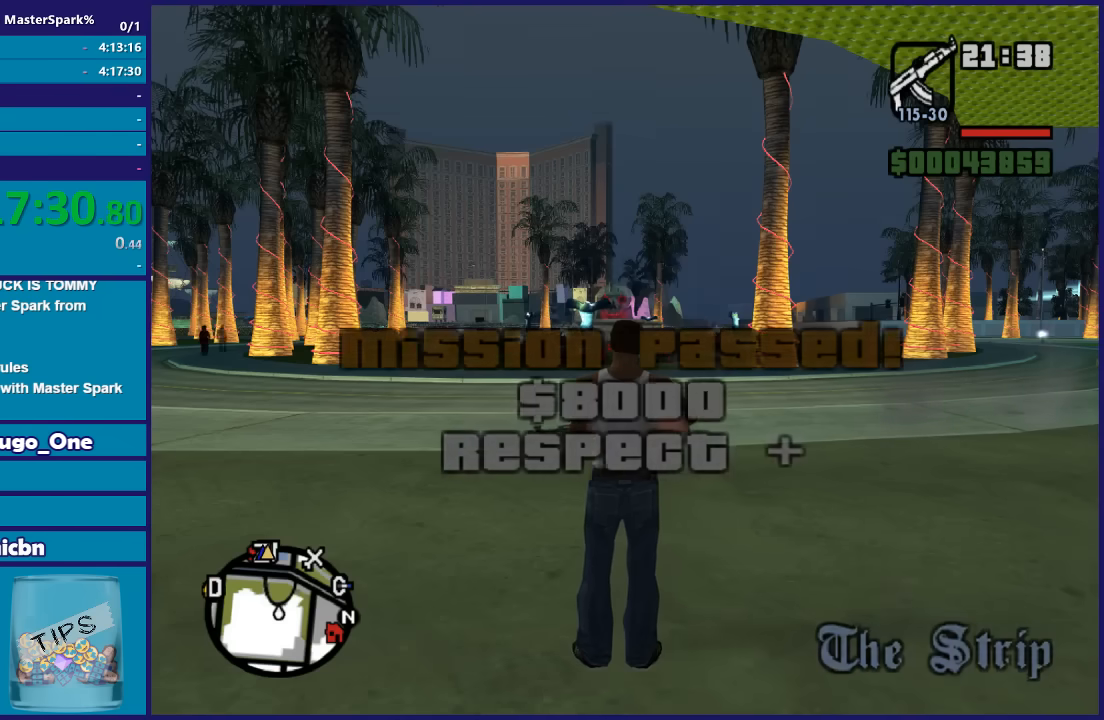
{"buttons": [], "left_stick": "up-left", "right_stick": "center", "button_events": [[134, "A", "up"]]}
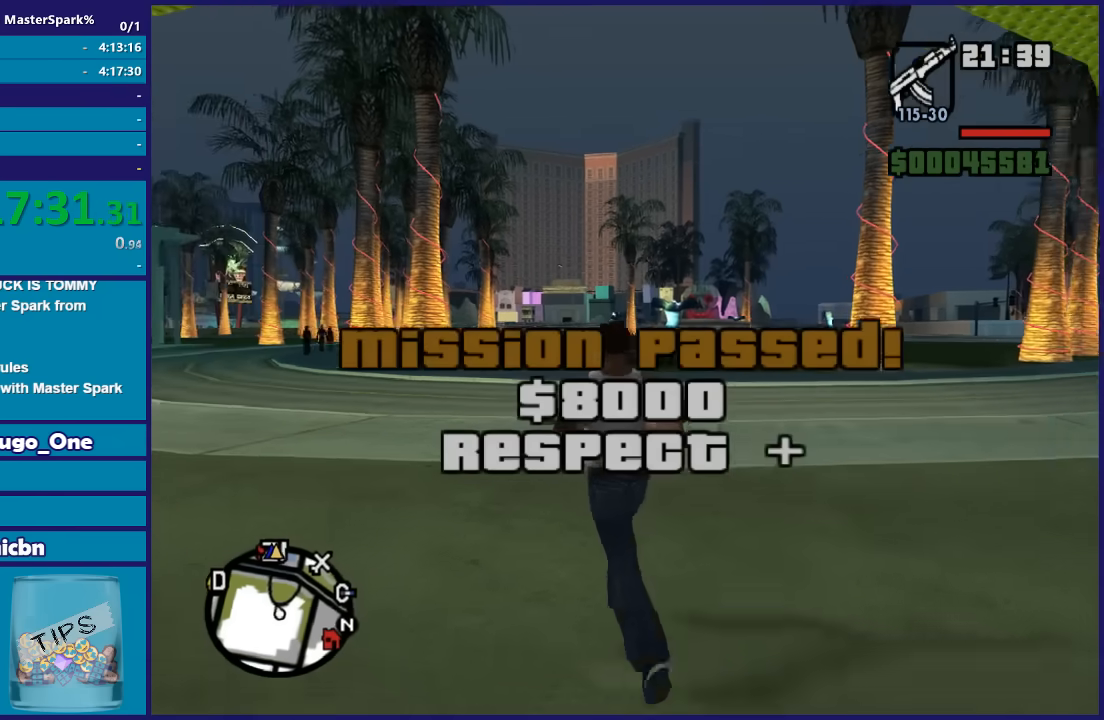
{"buttons": [], "left_stick": "up", "right_stick": "center", "button_events": [[167, "DPAD_RIGHT", "down"], [300, "DPAD_RIGHT", "up"]]}
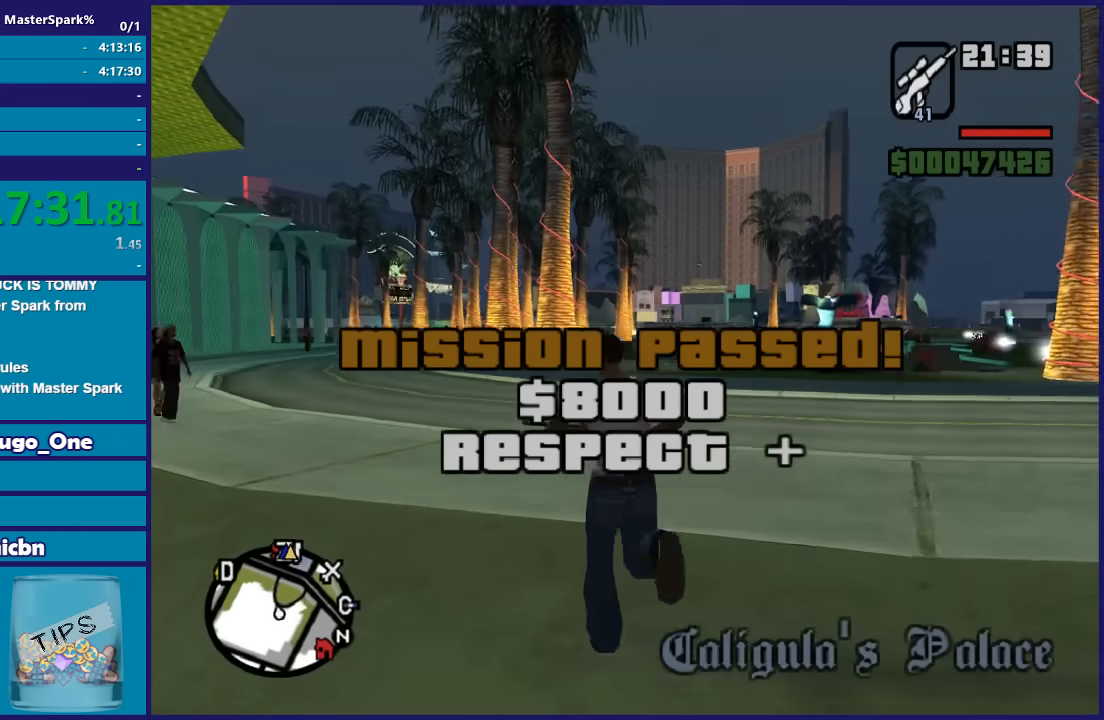
{"buttons": [], "left_stick": "up-left", "right_stick": "center", "button_events": [[67, "DPAD_RIGHT", "down"], [167, "DPAD_RIGHT", "up"]]}
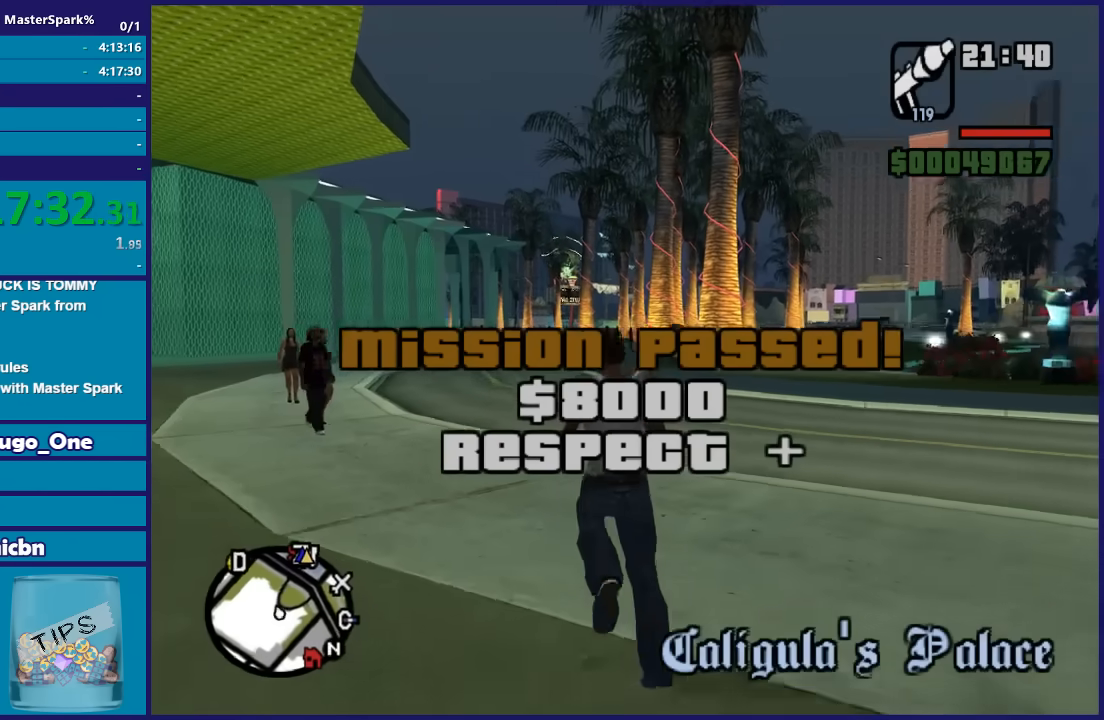
{"buttons": [], "left_stick": "up", "right_stick": "center", "button_events": [[133, "DPAD_RIGHT", "down"], [233, "DPAD_RIGHT", "up"]]}
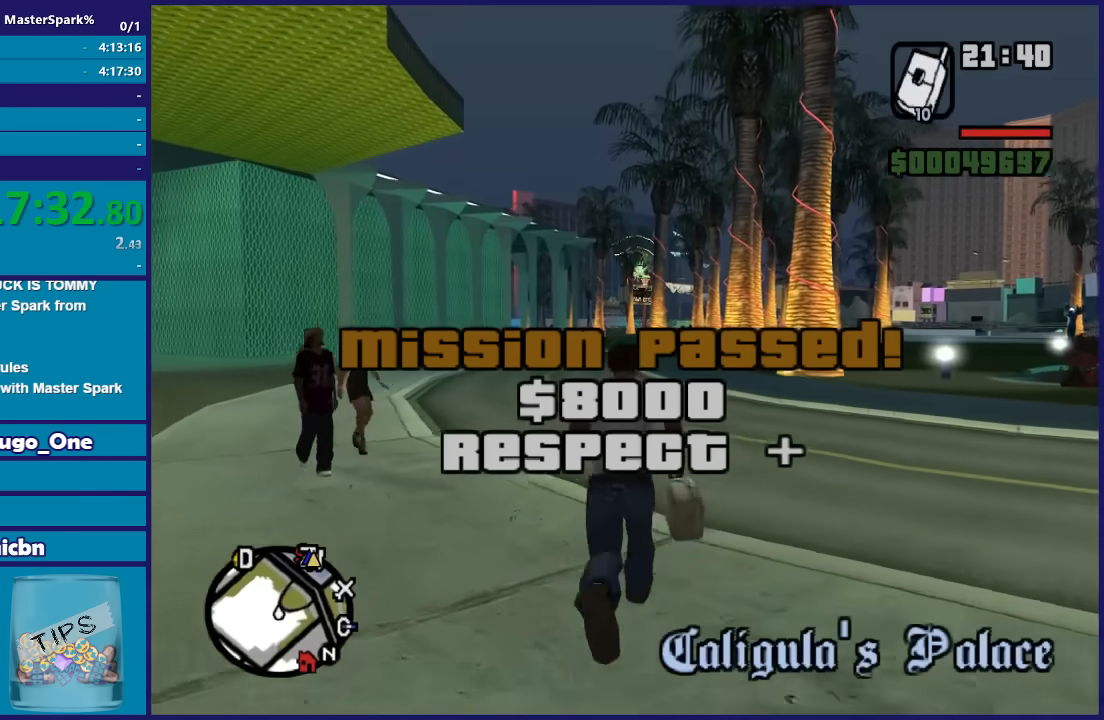
{"buttons": [], "left_stick": "up", "right_stick": "center", "button_events": [[34, "A", "down"], [134, "A", "up"], [234, "A", "down"], [334, "A", "up"], [434, "A", "down"], [501, "A", "up"]]}
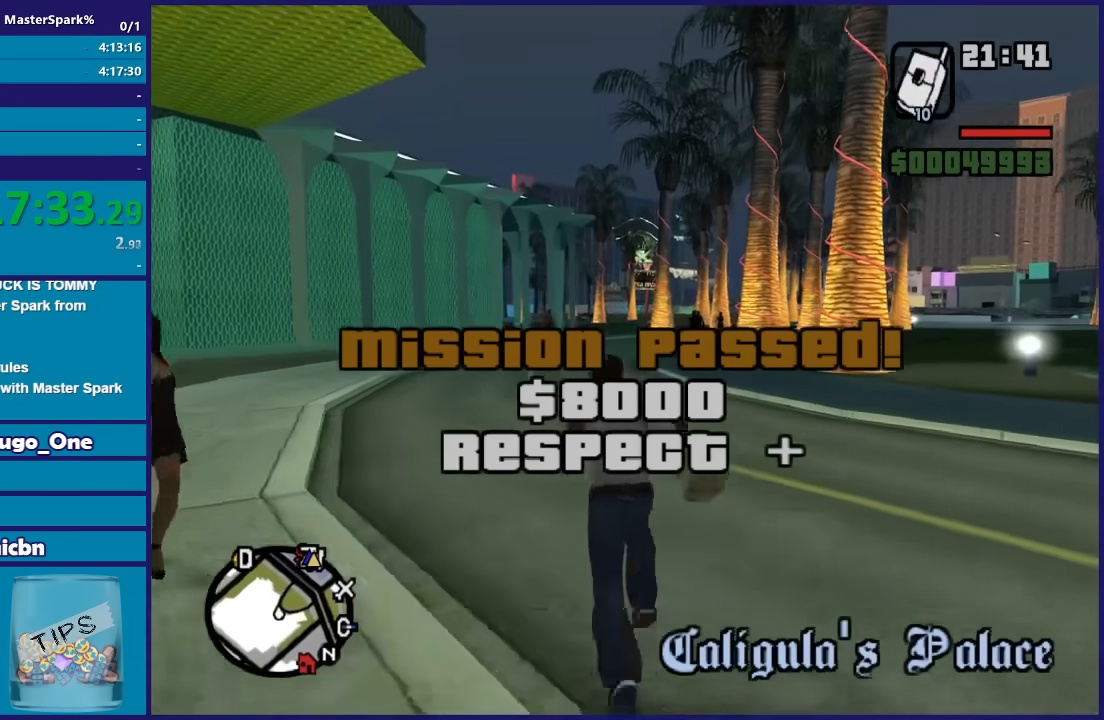
{"buttons": ["A"], "left_stick": "up", "right_stick": "center", "button_events": [[66, "A", "down"], [200, "A", "up"], [267, "A", "down"], [367, "A", "up"], [467, "A", "down"]]}
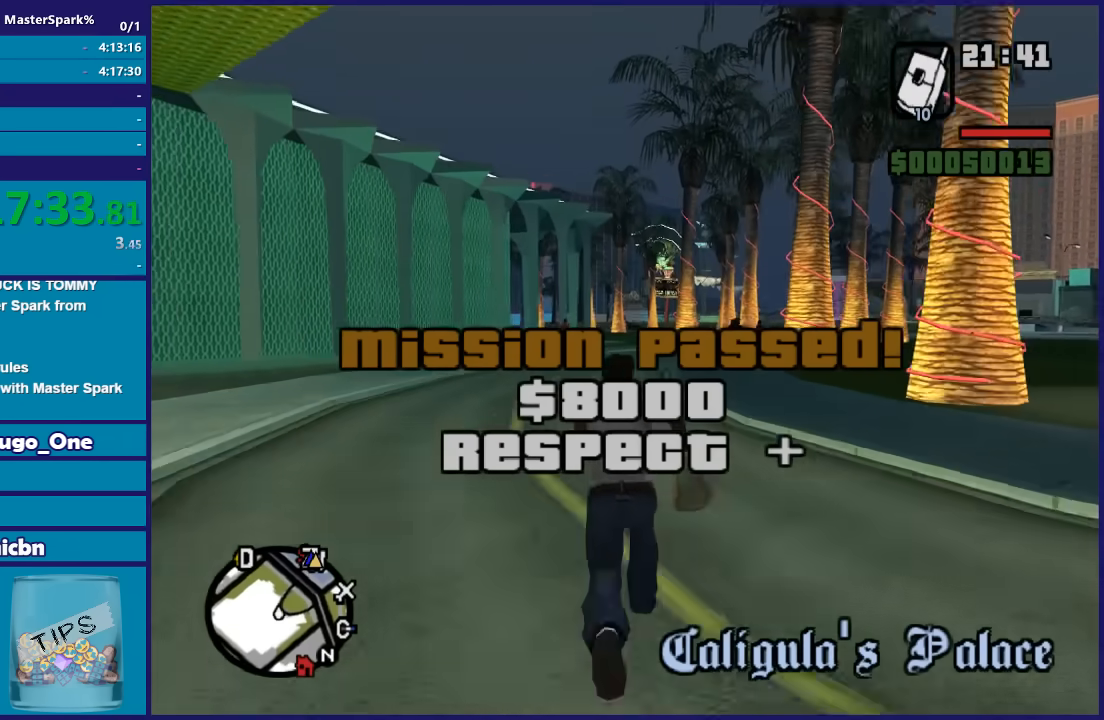
{"buttons": [], "left_stick": "up", "right_stick": "center", "button_events": [[67, "A", "up"], [167, "A", "down"], [267, "A", "up"], [367, "A", "down"], [467, "A", "up"]]}
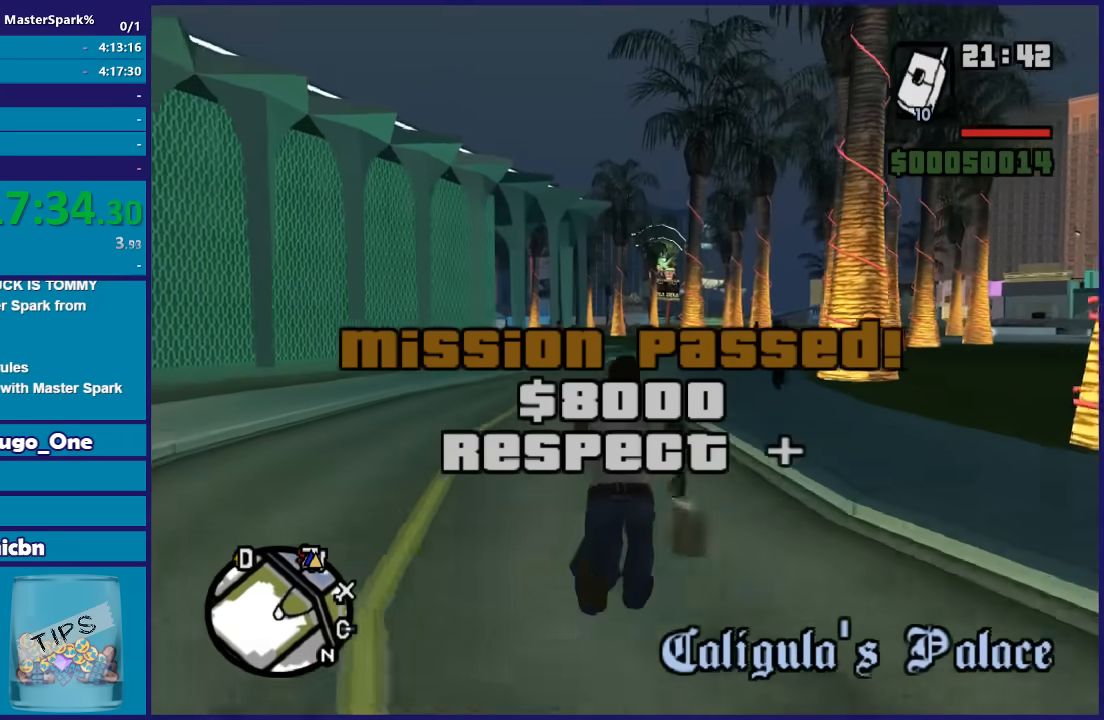
{"buttons": ["A"], "left_stick": "up", "right_stick": "center", "button_events": [[66, "A", "down"], [167, "A", "up"], [267, "A", "down"], [367, "A", "up"], [467, "A", "down"]]}
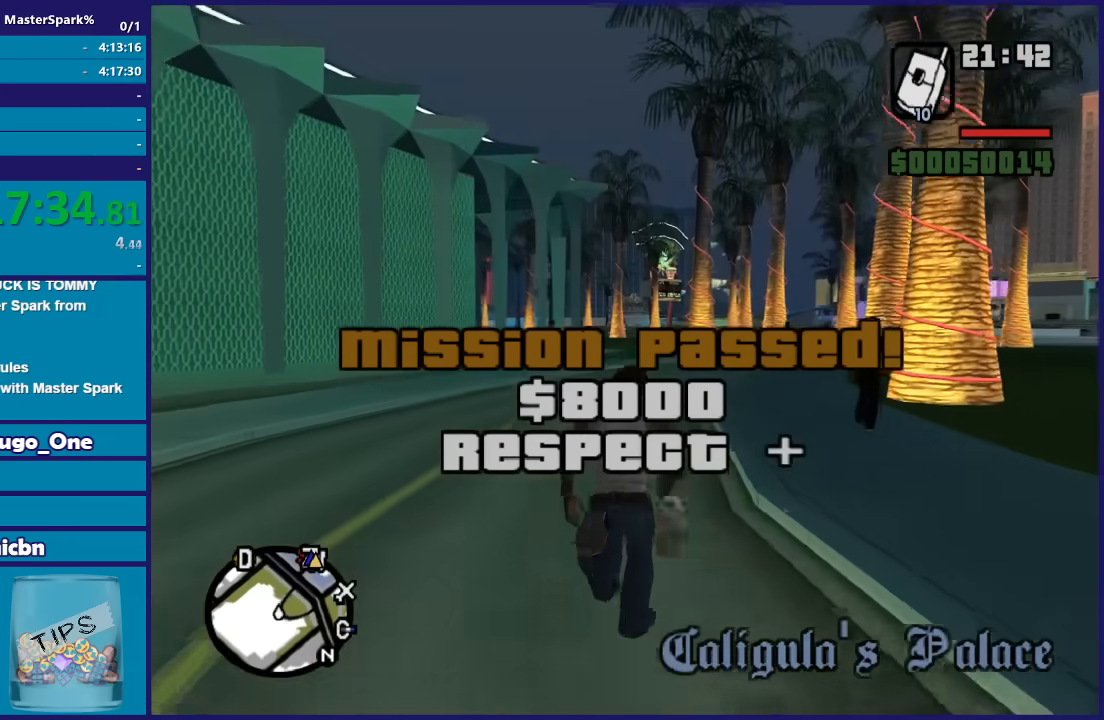
{"buttons": ["A"], "left_stick": "up", "right_stick": "center", "button_events": [[34, "A", "up"], [134, "A", "down"], [234, "A", "up"], [334, "A", "down"], [434, "A", "up"], [501, "A", "down"]]}
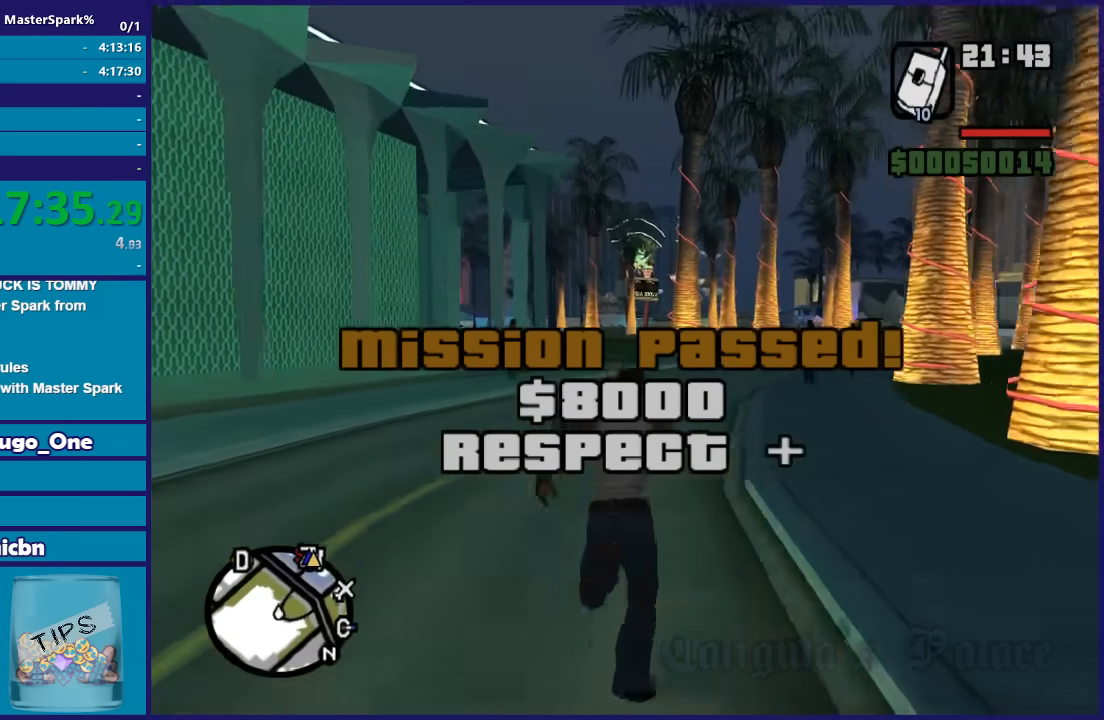
{"buttons": [], "left_stick": "up", "right_stick": "center", "button_events": [[100, "A", "up"], [200, "A", "down"], [300, "A", "up"], [400, "A", "down"], [500, "A", "up"]]}
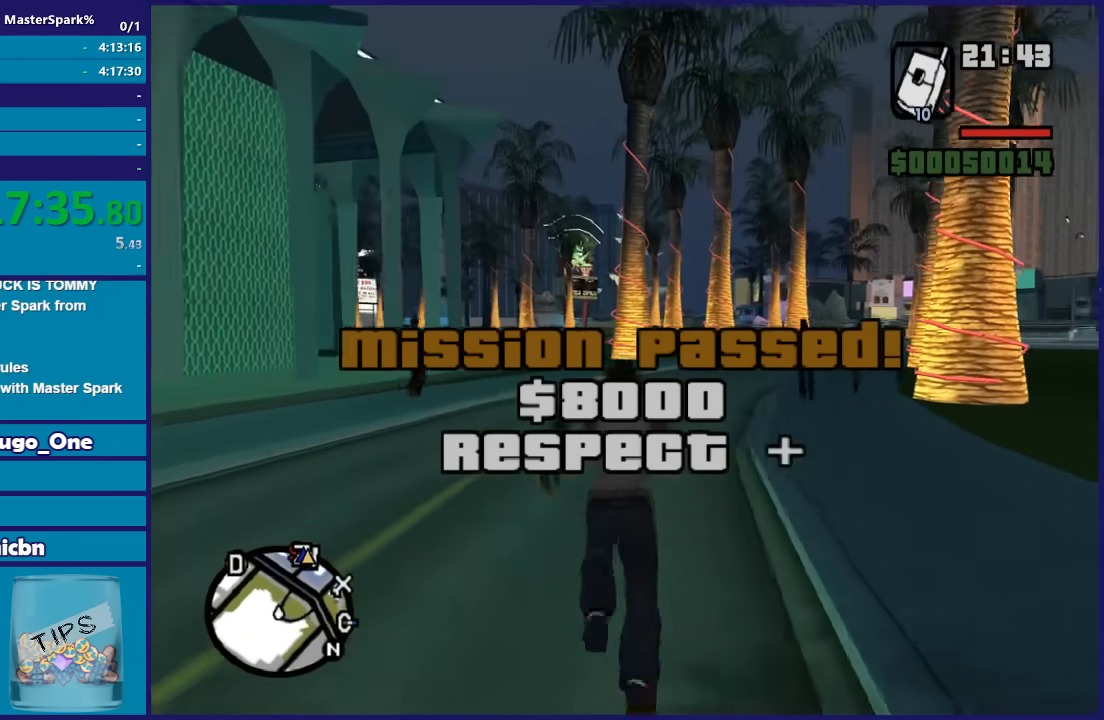
{"buttons": ["A"], "left_stick": "up", "right_stick": "center", "button_events": [[100, "A", "down"], [167, "A", "up"], [301, "A", "down"], [401, "A", "up"], [501, "A", "down"]]}
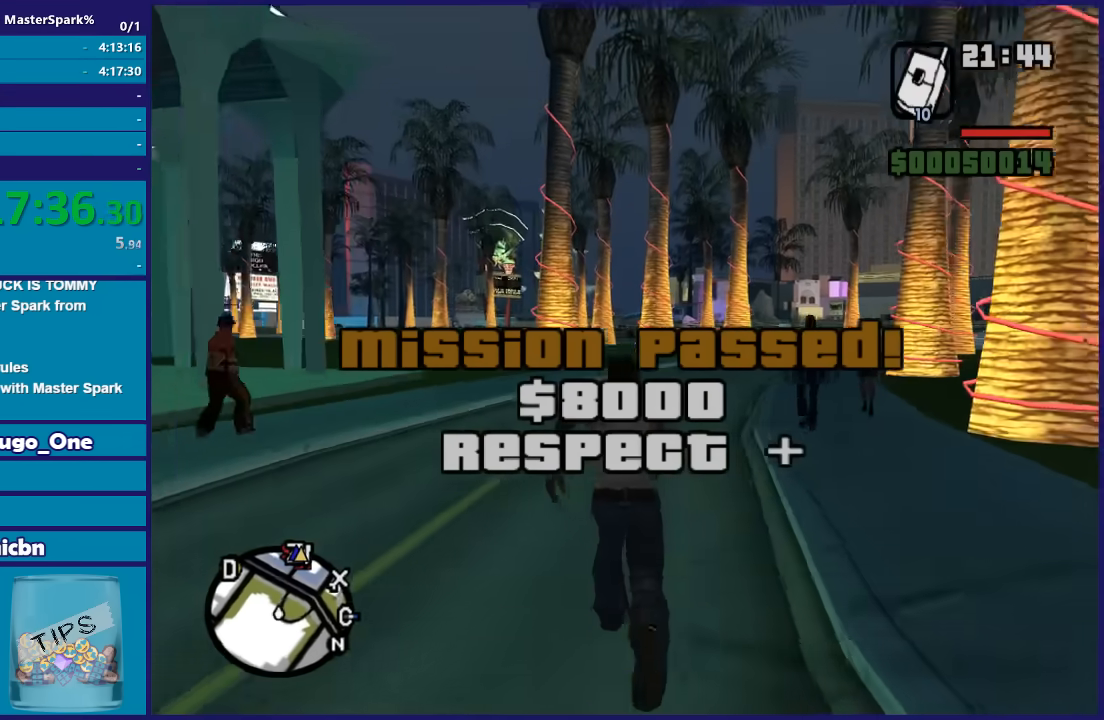
{"buttons": [], "left_stick": "up", "right_stick": "center", "button_events": [[100, "A", "up"], [200, "A", "down"], [300, "A", "up"], [400, "A", "down"], [500, "A", "up"]]}
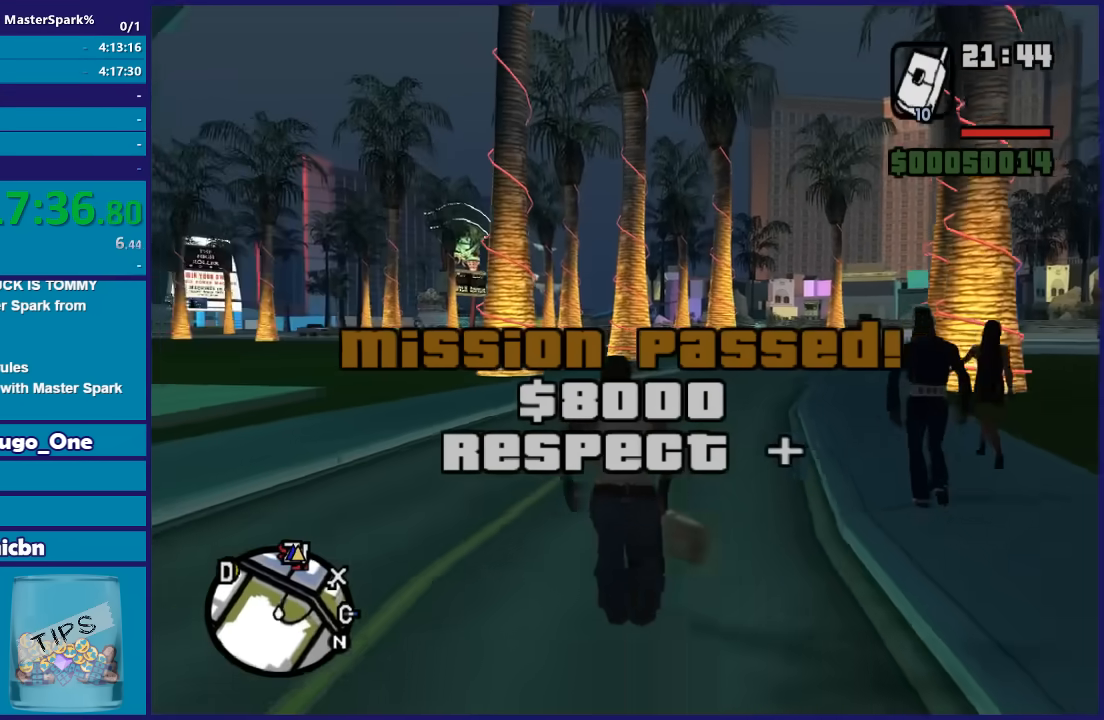
{"buttons": ["A"], "left_stick": "up", "right_stick": "center", "button_events": [[100, "A", "down"], [200, "A", "up"], [301, "A", "down"], [401, "A", "up"], [501, "A", "down"]]}
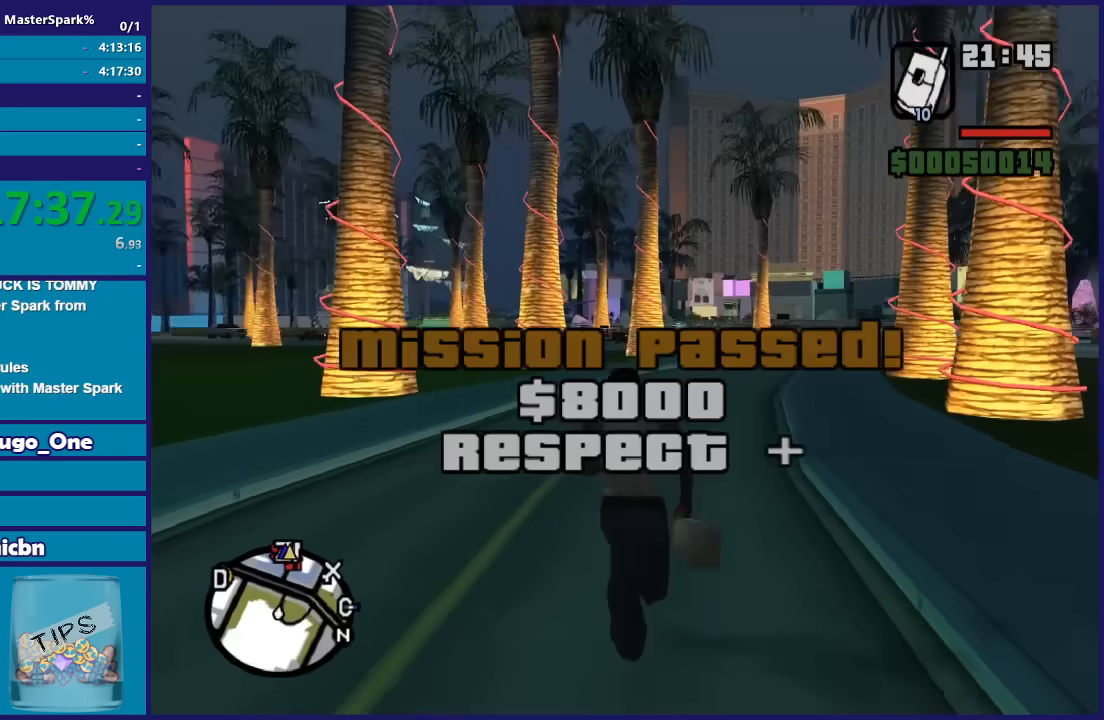
{"buttons": [], "left_stick": "up", "right_stick": "center", "button_events": [[100, "A", "up"], [200, "A", "down"], [300, "A", "up"], [400, "A", "down"], [500, "A", "up"]]}
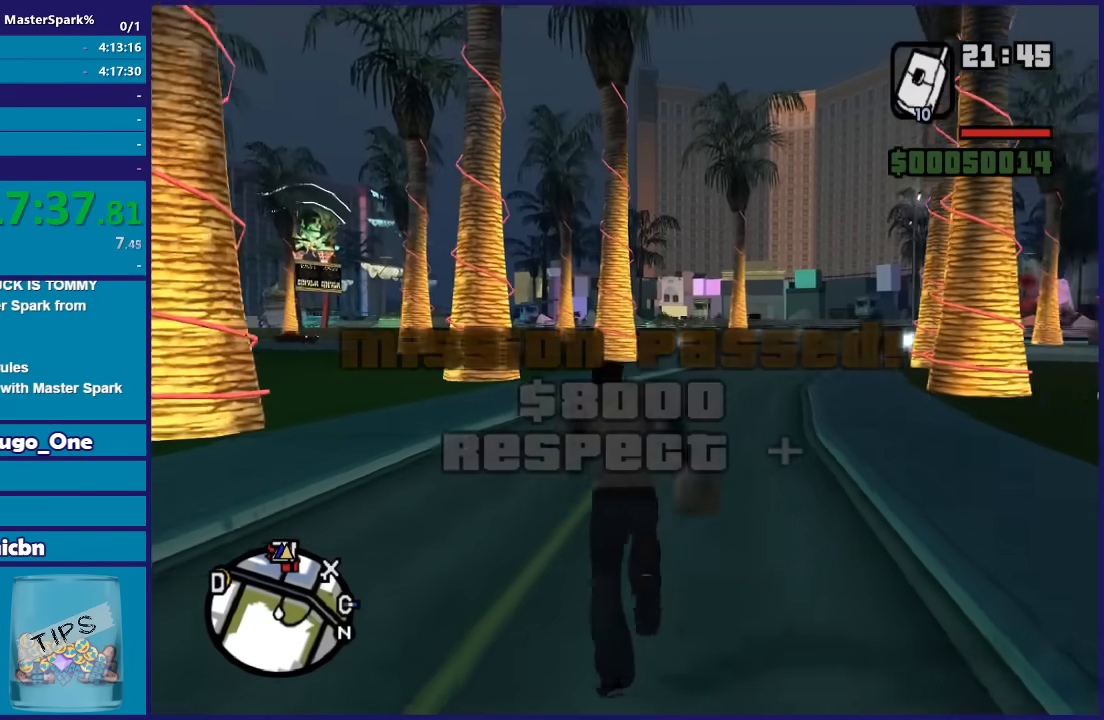
{"buttons": [], "left_stick": "up", "right_stick": "center", "button_events": [[100, "A", "down"], [200, "A", "up"], [301, "A", "down"], [401, "A", "up"]]}
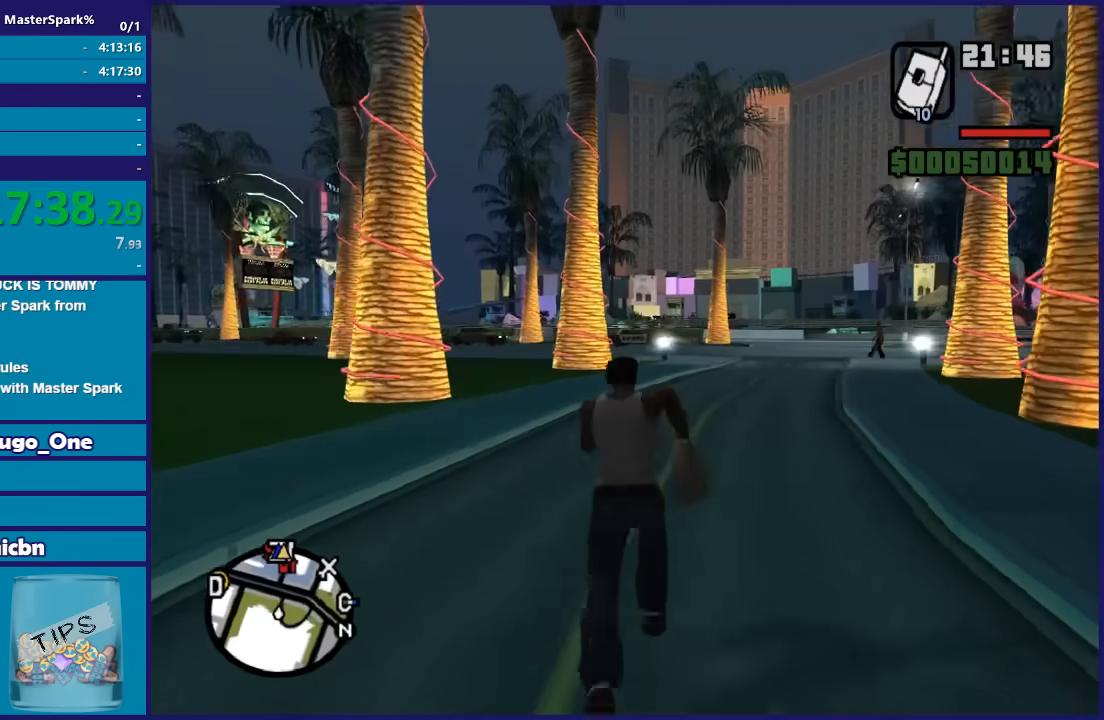
{"buttons": [], "left_stick": "up", "right_stick": "center", "button_events": [[33, "A", "down"], [133, "A", "up"], [200, "A", "down"], [300, "A", "up"], [400, "A", "down"], [500, "A", "up"]]}
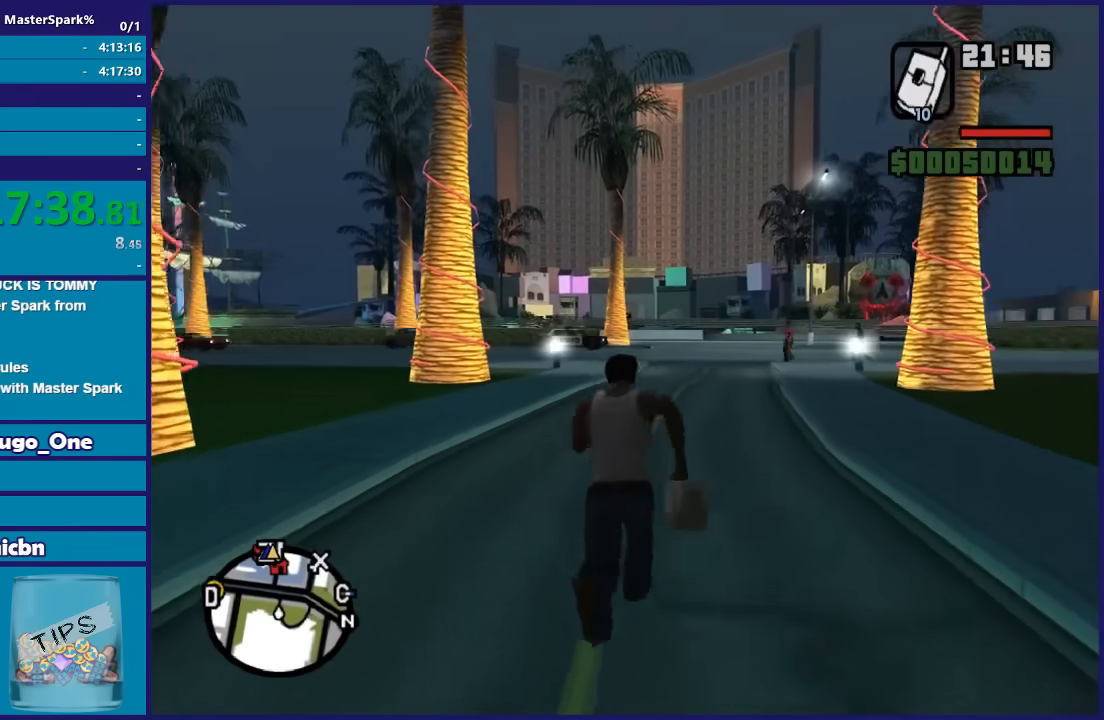
{"buttons": ["A"], "left_stick": "up", "right_stick": "center", "button_events": [[100, "A", "down"], [167, "A", "up"], [267, "A", "down"], [334, "A", "up"], [434, "A", "down"]]}
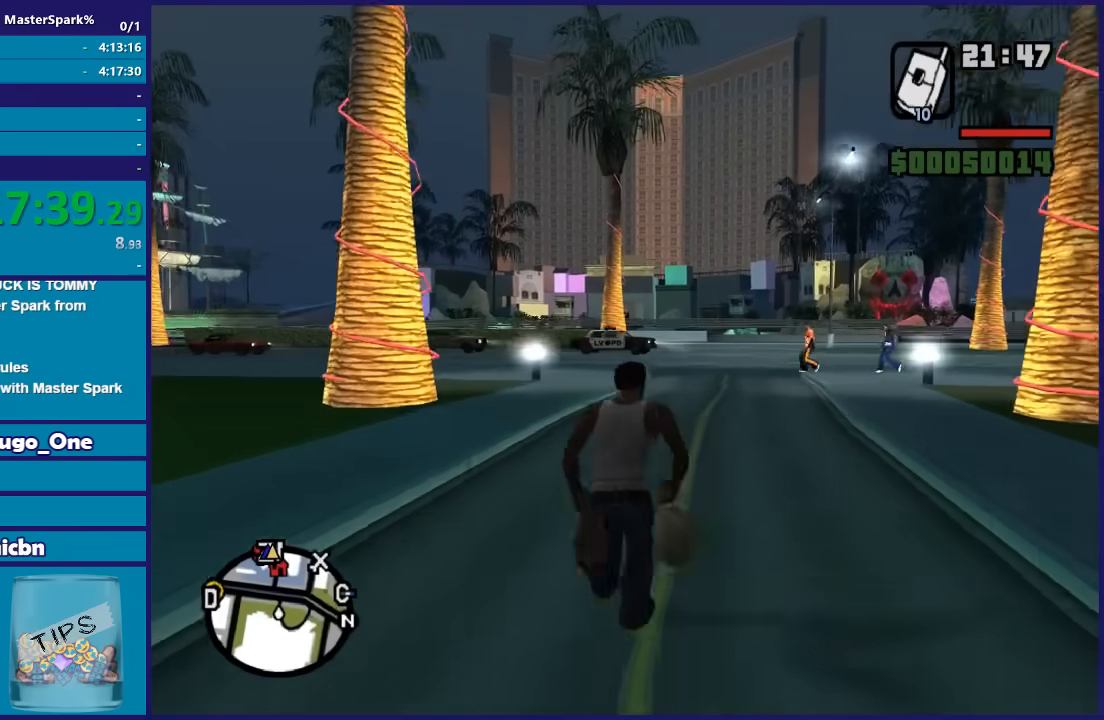
{"buttons": [], "left_stick": "up", "right_stick": "center", "button_events": [[33, "A", "up"], [133, "A", "down"], [233, "A", "up"], [333, "A", "down"], [433, "A", "up"]]}
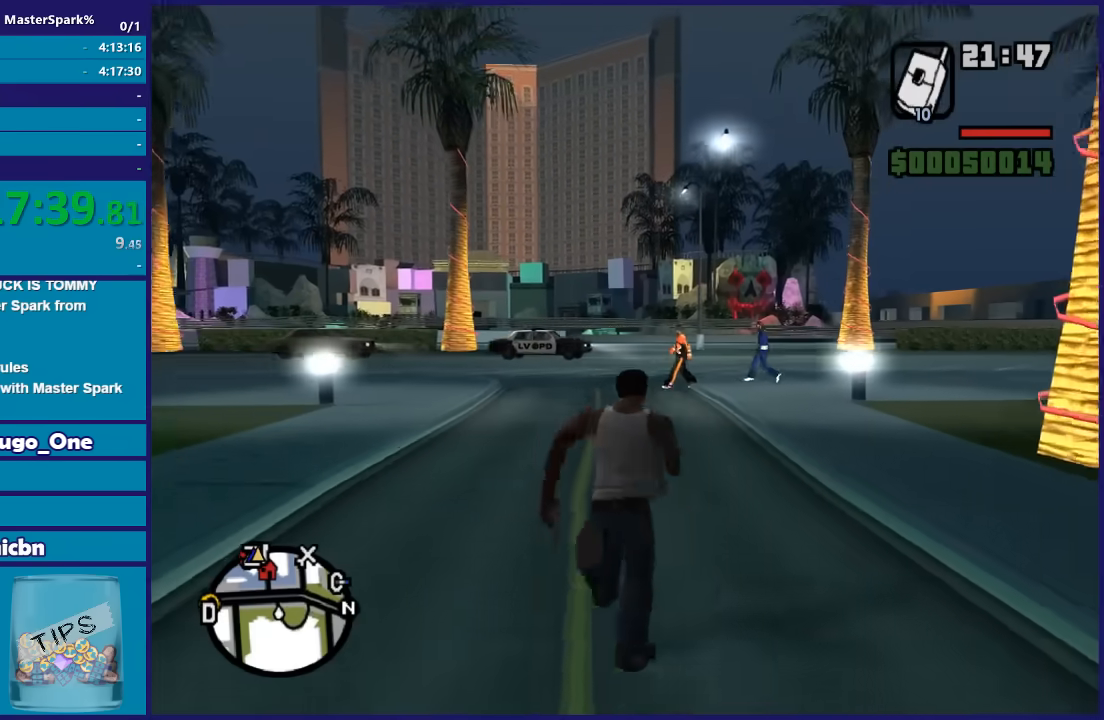
{"buttons": ["A"], "left_stick": "up", "right_stick": "center", "button_events": [[67, "A", "down"], [134, "A", "up"], [234, "A", "down"], [334, "A", "up"], [434, "A", "down"]]}
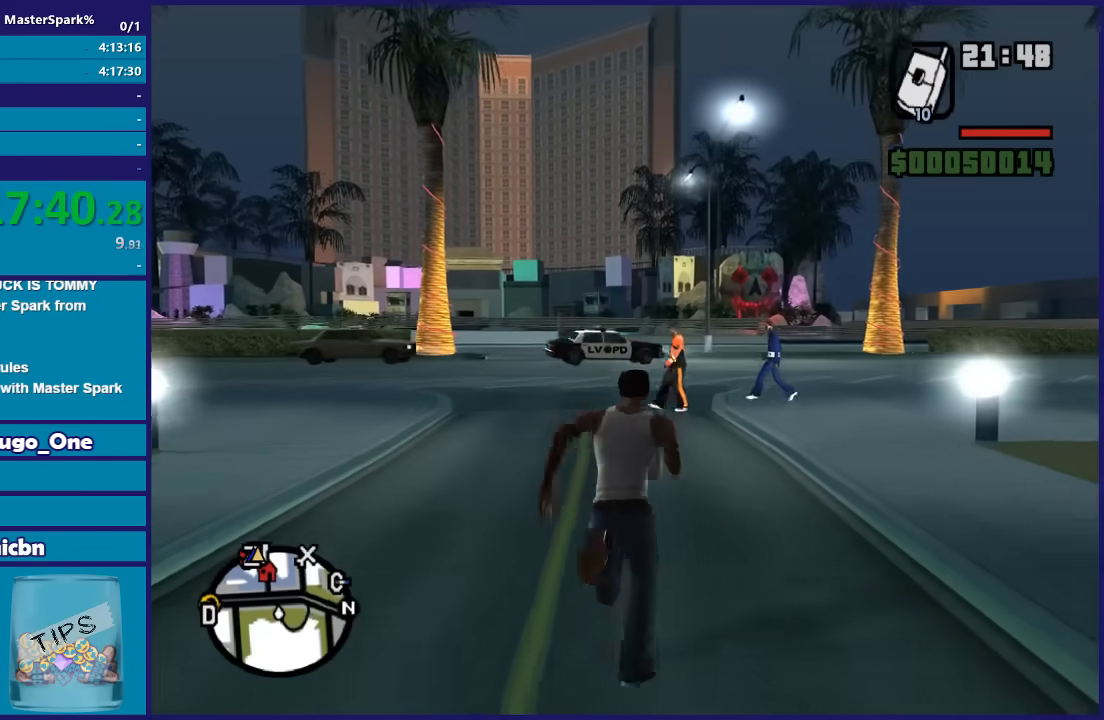
{"buttons": [], "left_stick": "up", "right_stick": "center", "button_events": [[67, "A", "up"], [167, "A", "down"], [267, "A", "up"], [367, "A", "down"], [468, "A", "up"]]}
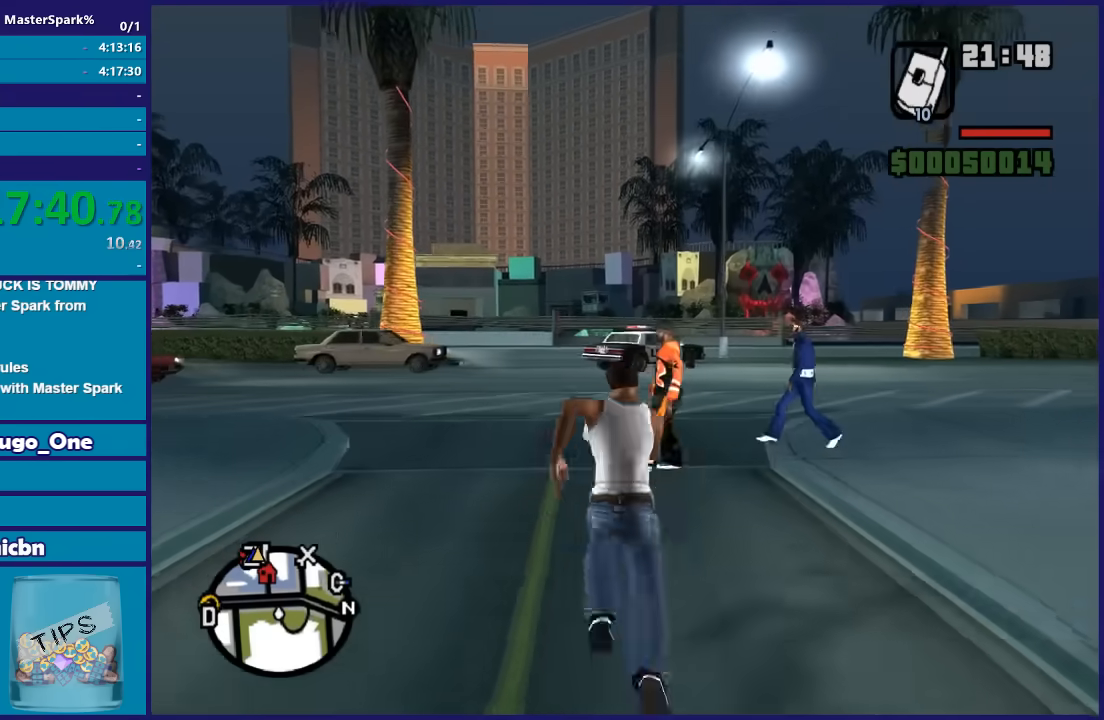
{"buttons": [], "left_stick": "up", "right_stick": "center", "button_events": [[33, "A", "down"], [133, "A", "up"], [233, "A", "down"], [334, "A", "up"], [400, "A", "down"], [500, "A", "up"]]}
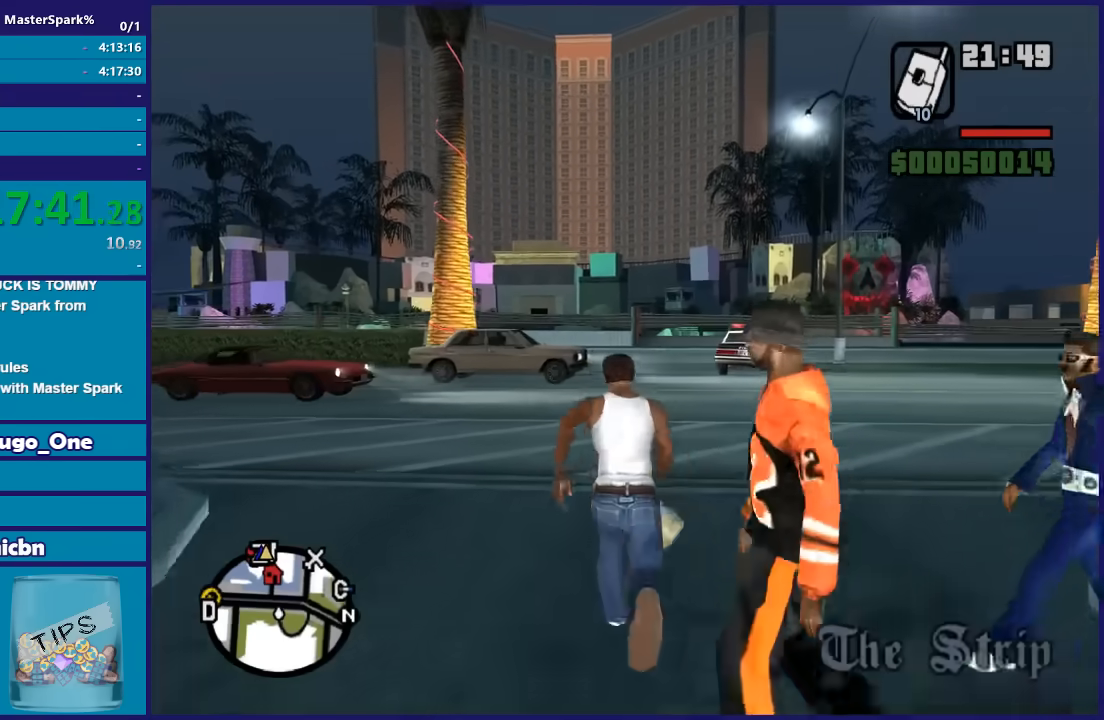
{"buttons": ["A"], "left_stick": "up-right", "right_stick": "center", "button_events": [[100, "A", "down"], [201, "A", "up"], [301, "A", "down"], [401, "A", "up"], [501, "A", "down"]]}
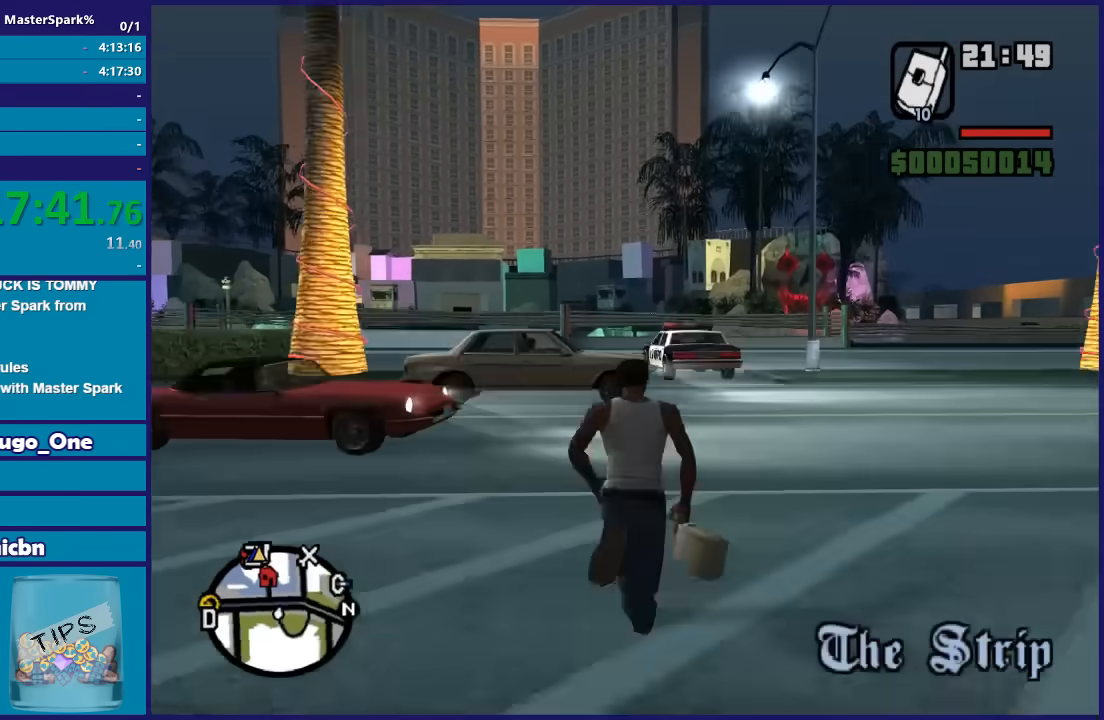
{"buttons": ["Y"], "left_stick": "left", "right_stick": "center", "button_events": [[100, "A", "up"], [167, "A", "down"], [300, "A", "up"], [500, "Y", "down"]]}
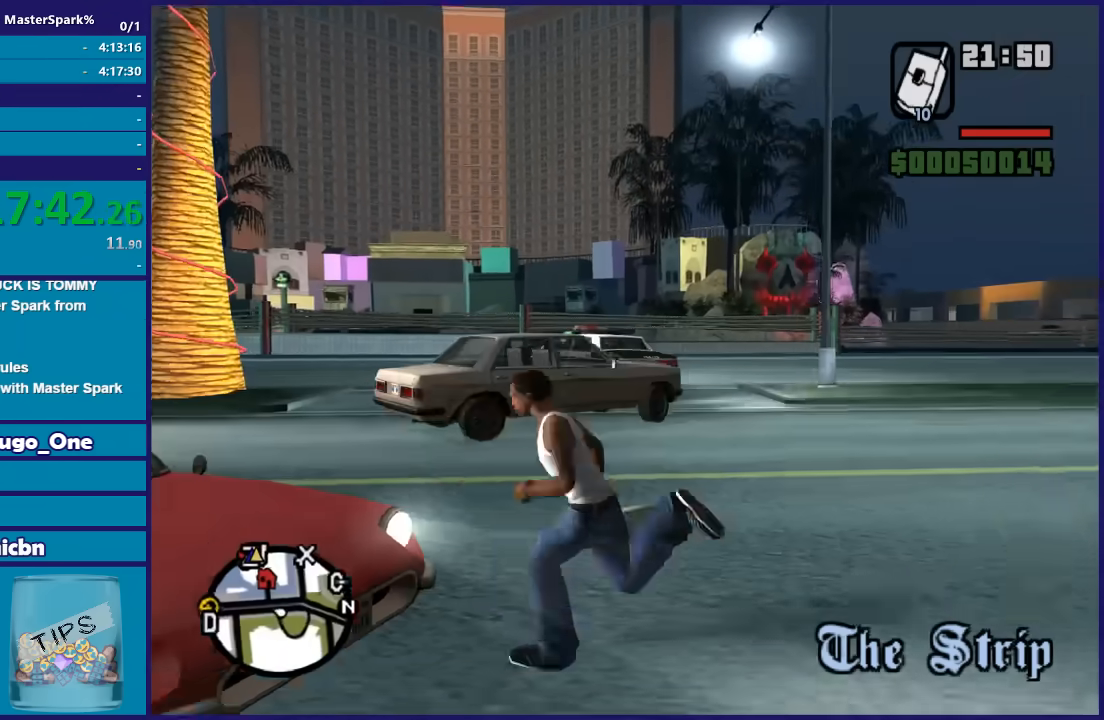
{"buttons": ["Y"], "left_stick": "up-left", "right_stick": "center", "button_events": [[134, "Y", "up"], [201, "Y", "down"], [334, "Y", "up"], [401, "Y", "down"]]}